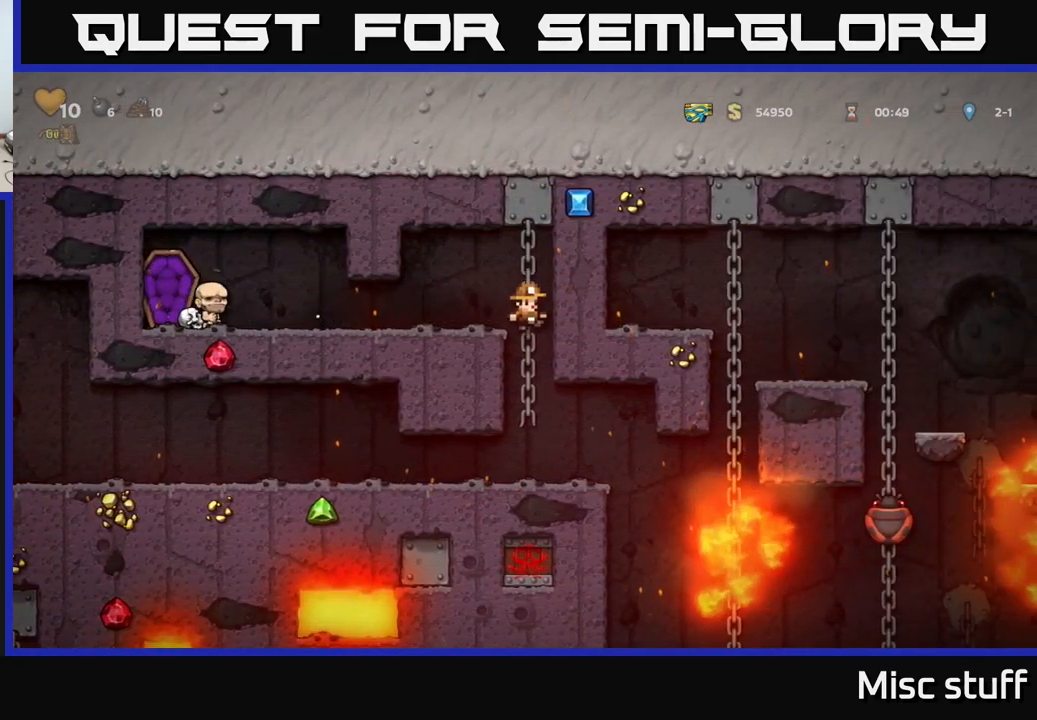
Gameplay with a controller (Xbox layout); each line is a JSON object with the inputs held at the frame after it. "events" lists button and stick changes between this image and that frame as [ms after this image, input, new state], when the widget could be followed in between. Not read: right_stick.
{"buttons": ["DPAD_RIGHT"], "left_stick": "center", "events": [[350, "DPAD_RIGHT", "down"]]}
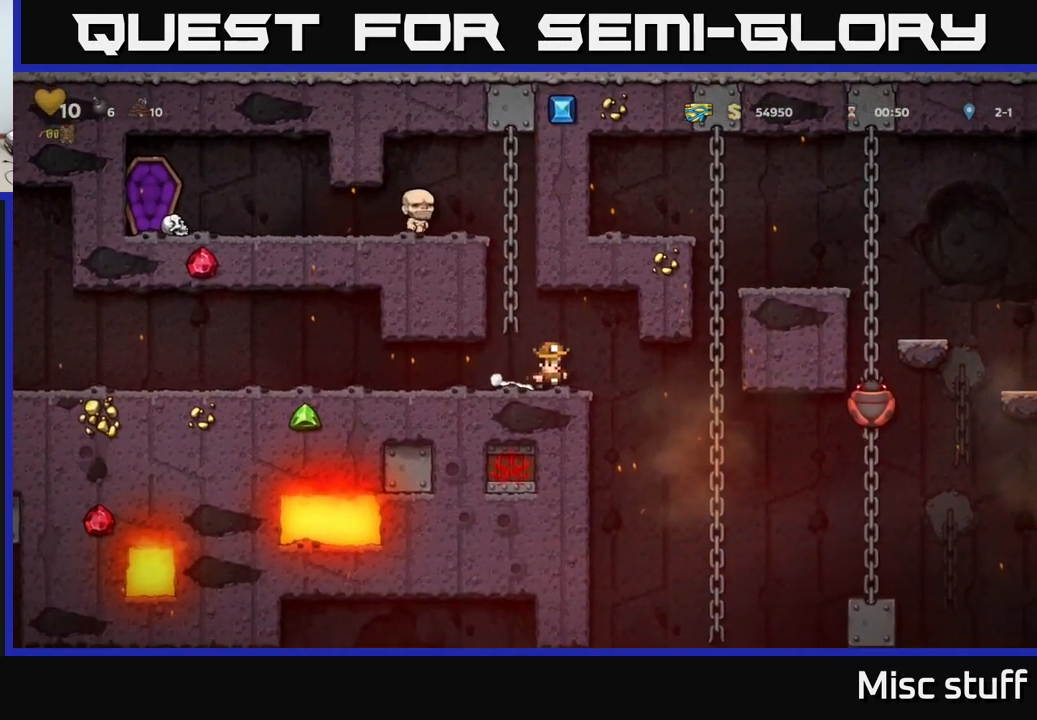
{"buttons": ["A", "DPAD_UP"], "left_stick": "center", "events": [[283, "DPAD_UP", "down"], [333, "DPAD_RIGHT", "up"], [400, "A", "down"]]}
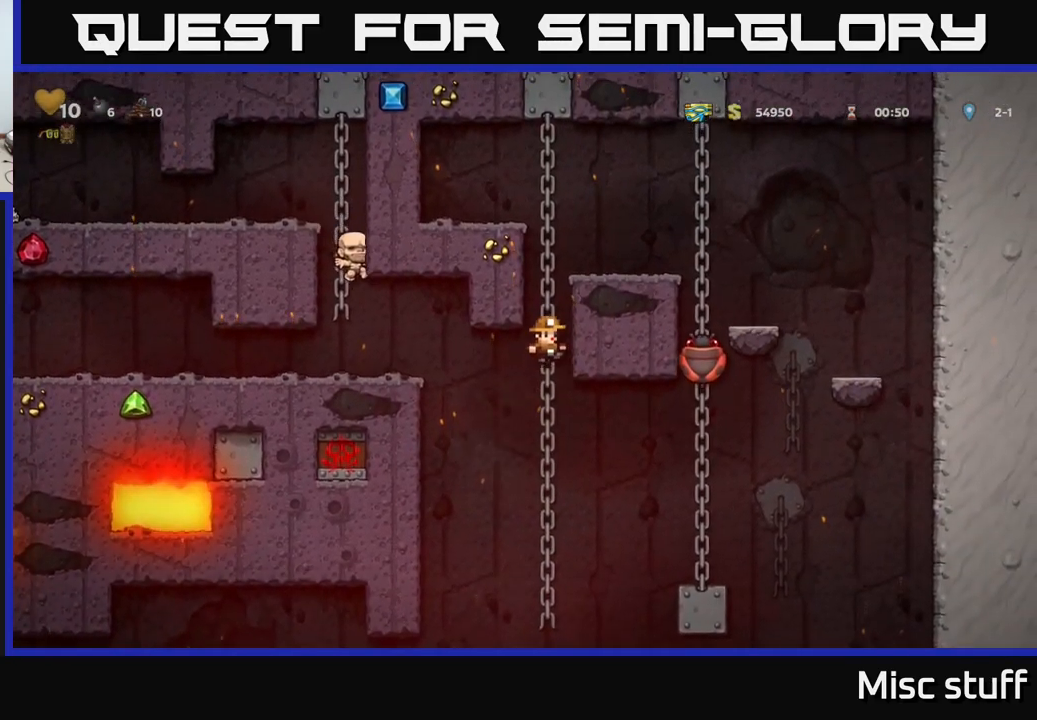
{"buttons": ["DPAD_RIGHT"], "left_stick": "center", "events": [[50, "A", "up"], [283, "A", "down"], [300, "DPAD_RIGHT", "down"], [317, "DPAD_UP", "up"], [500, "A", "up"]]}
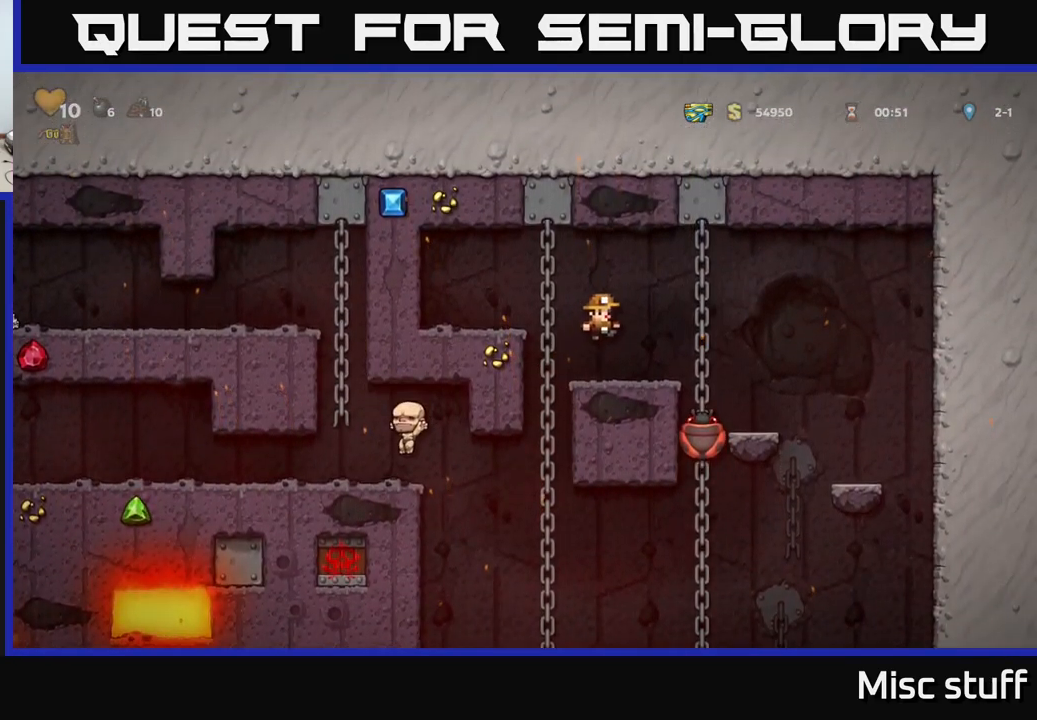
{"buttons": [], "left_stick": "center", "events": [[150, "DPAD_RIGHT", "up"]]}
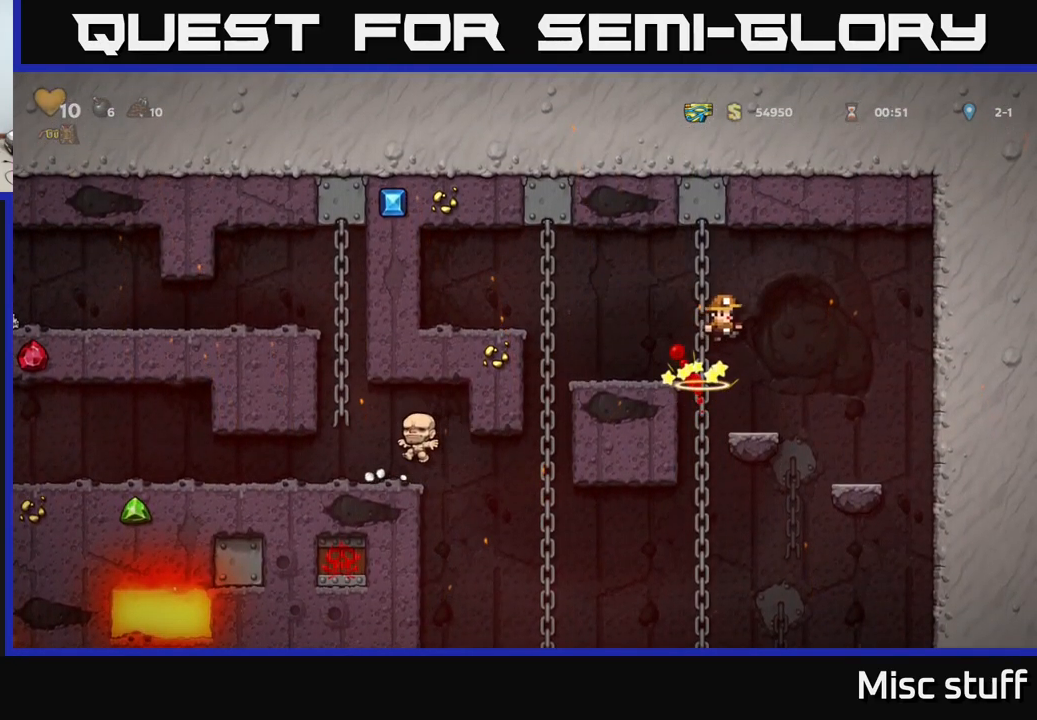
{"buttons": [], "left_stick": "center", "events": [[167, "DPAD_LEFT", "down"], [184, "DPAD_UP", "down"], [217, "DPAD_LEFT", "up"], [317, "DPAD_UP", "up"], [384, "A", "down"], [384, "DPAD_DOWN", "down"], [467, "DPAD_DOWN", "up"], [484, "A", "up"]]}
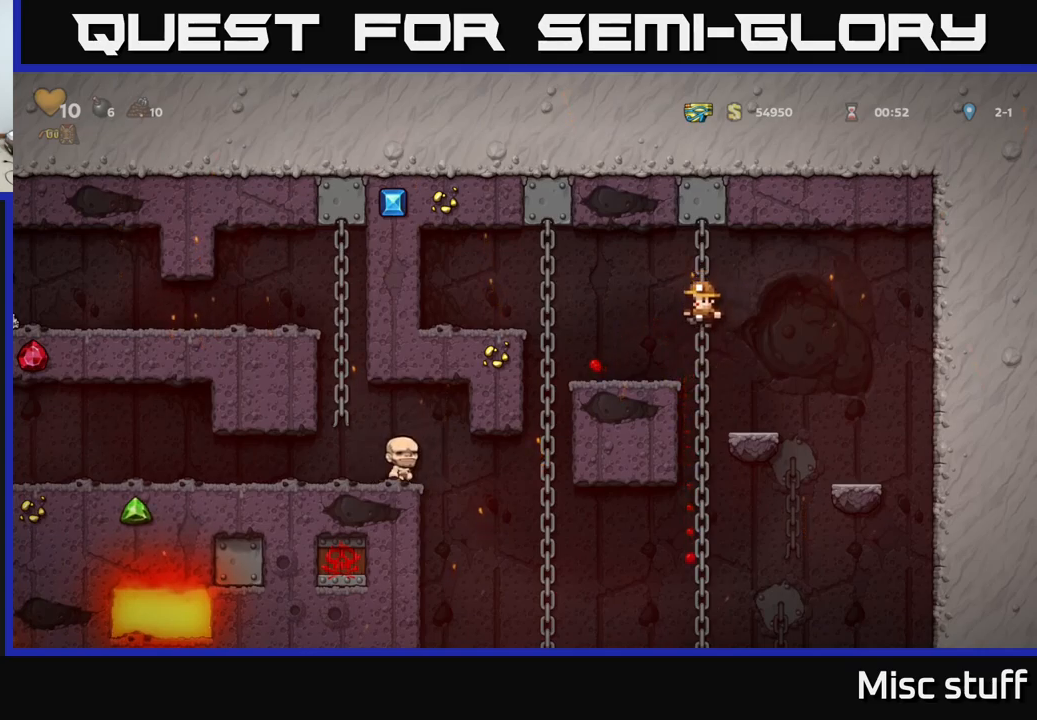
{"buttons": [], "left_stick": "center", "events": [[400, "DPAD_UP", "down"], [484, "DPAD_UP", "up"]]}
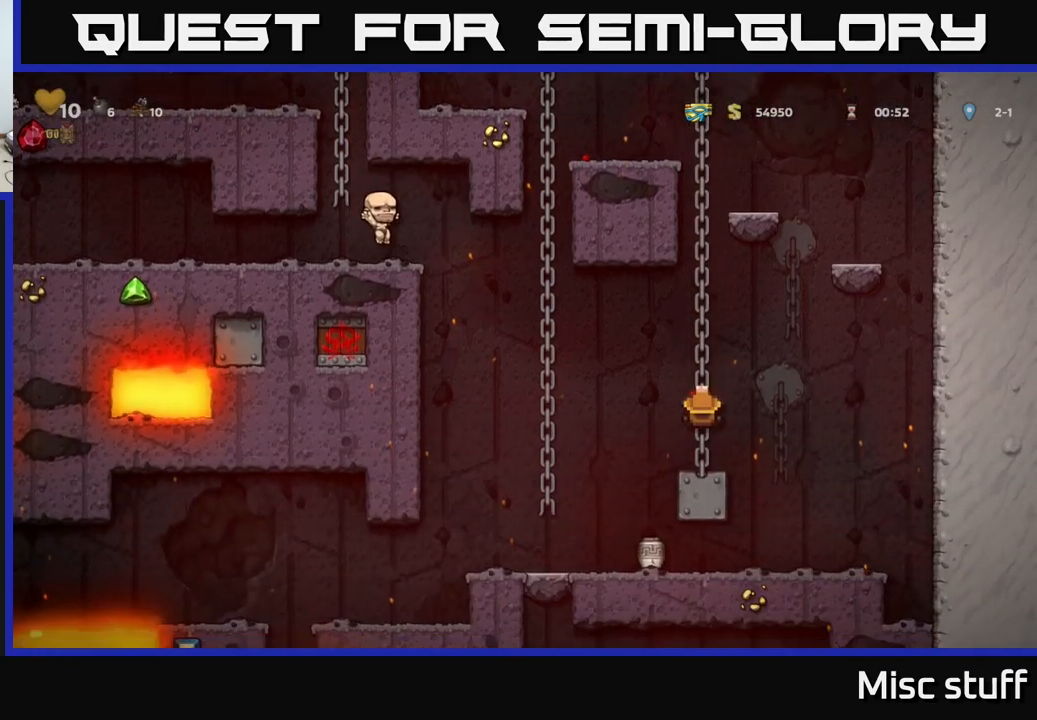
{"buttons": ["DPAD_LEFT"], "left_stick": "center", "events": [[17, "DPAD_DOWN", "down"], [84, "A", "down"], [167, "DPAD_DOWN", "up"], [184, "A", "up"], [367, "DPAD_LEFT", "down"]]}
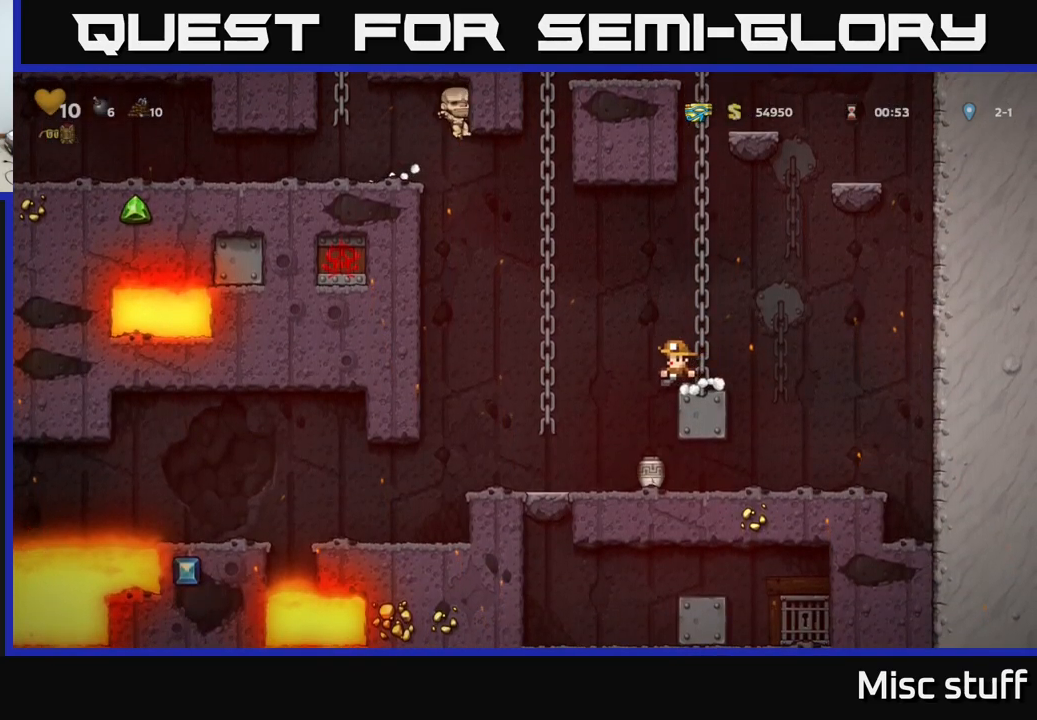
{"buttons": ["X", "DPAD_DOWN"], "left_stick": "center", "events": [[50, "DPAD_LEFT", "up"], [184, "DPAD_RIGHT", "down"], [284, "DPAD_DOWN", "down"], [284, "DPAD_RIGHT", "up"], [467, "X", "down"]]}
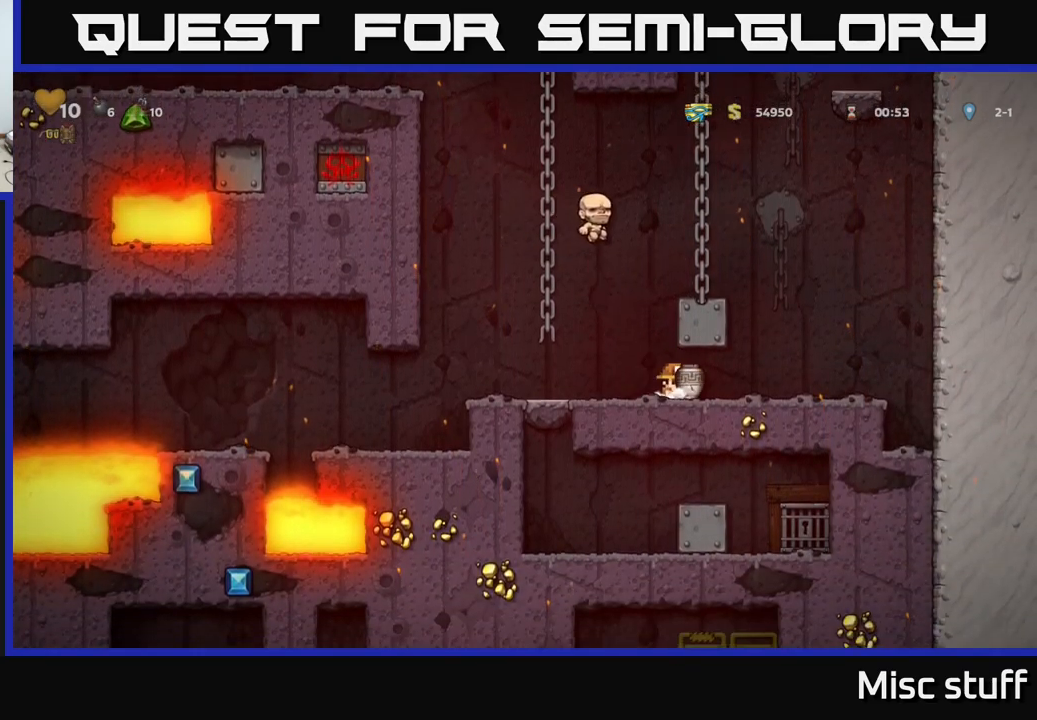
{"buttons": [], "left_stick": "center", "events": [[84, "DPAD_DOWN", "up"], [84, "X", "up"], [350, "DPAD_LEFT", "down"], [384, "DPAD_LEFT", "up"]]}
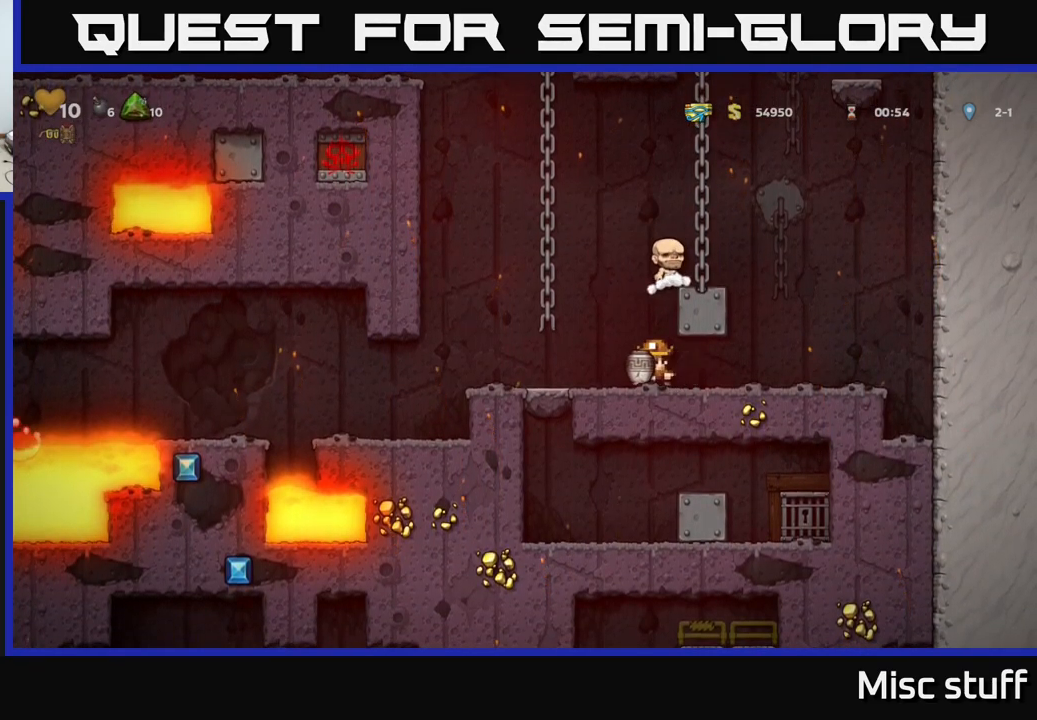
{"buttons": [], "left_stick": "center", "events": [[34, "X", "down"], [150, "X", "up"]]}
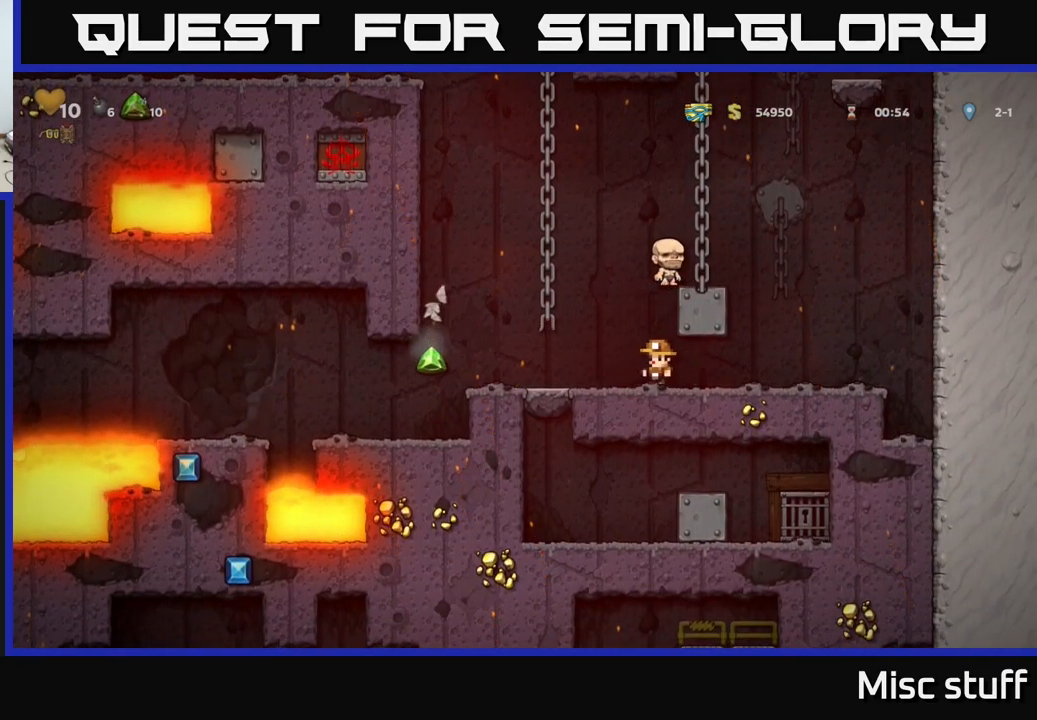
{"buttons": ["DPAD_LEFT"], "left_stick": "center", "events": [[217, "DPAD_LEFT", "down"], [284, "A", "down"], [367, "A", "up"]]}
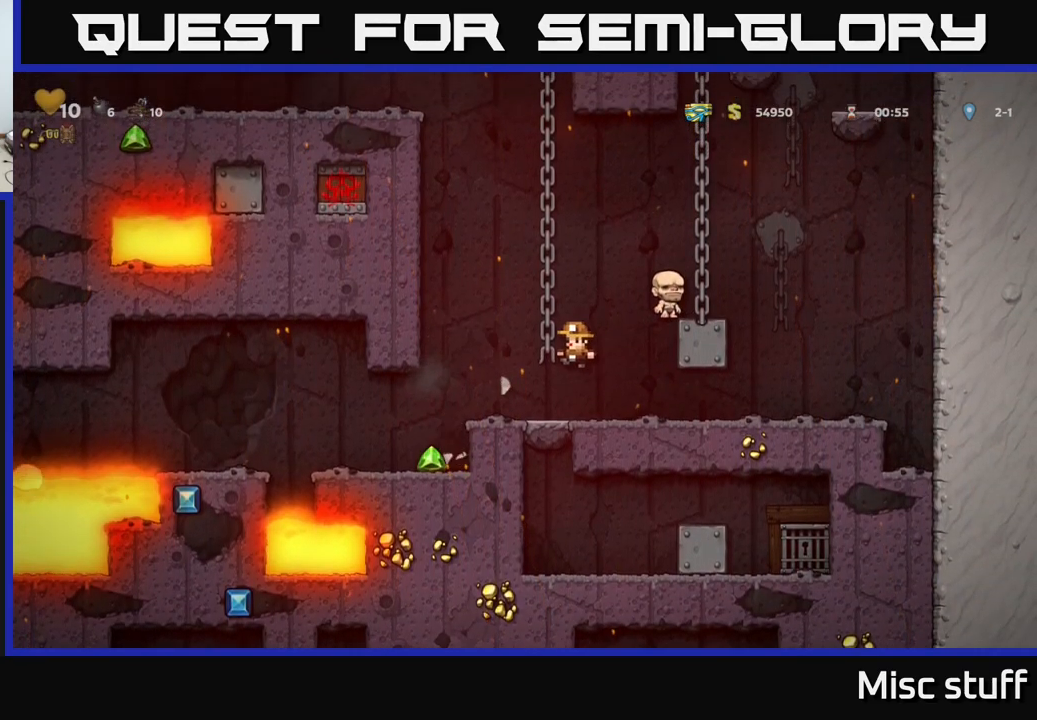
{"buttons": ["DPAD_DOWN"], "left_stick": "center", "events": [[234, "DPAD_LEFT", "up"], [384, "DPAD_DOWN", "down"]]}
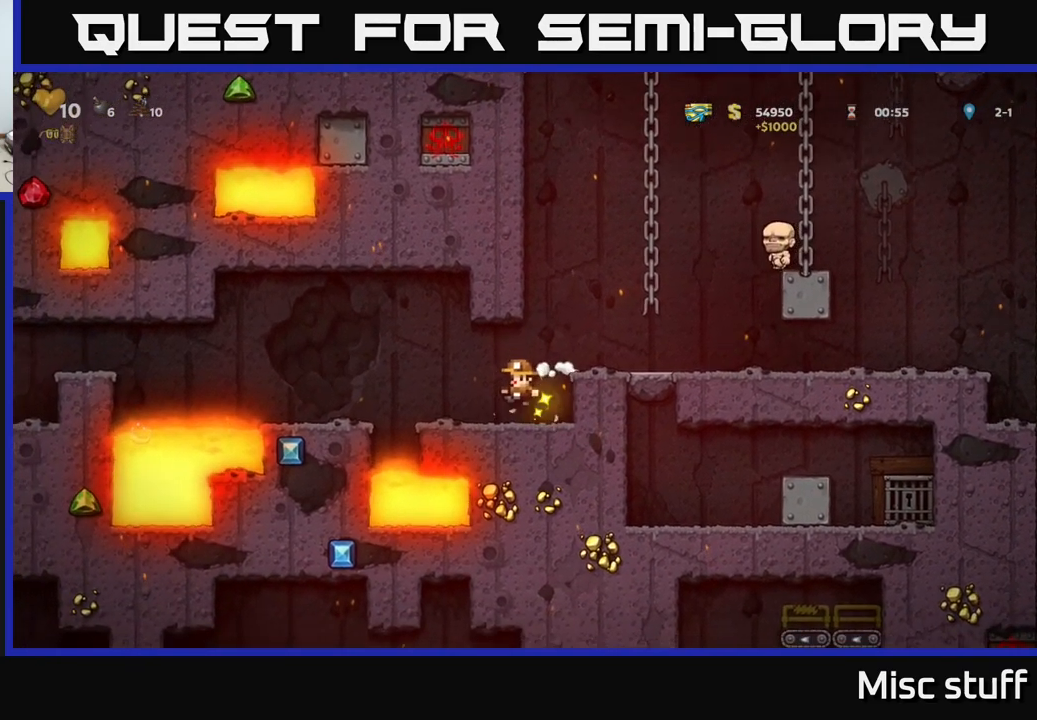
{"buttons": ["DPAD_DOWN"], "left_stick": "center", "events": []}
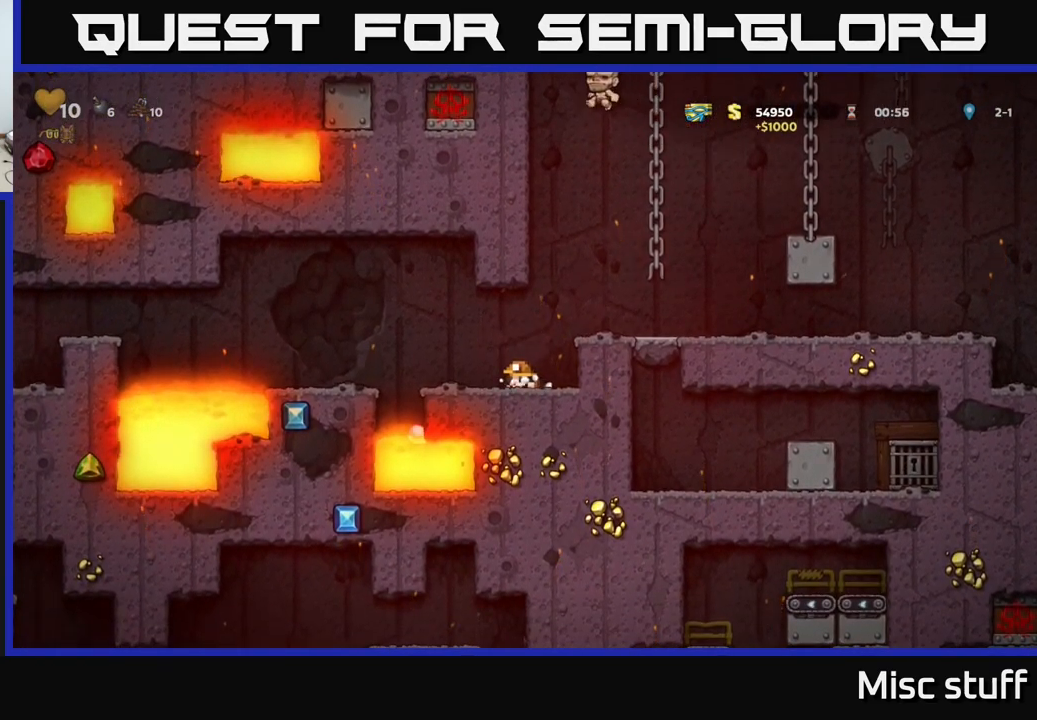
{"buttons": ["DPAD_DOWN"], "left_stick": "center", "events": []}
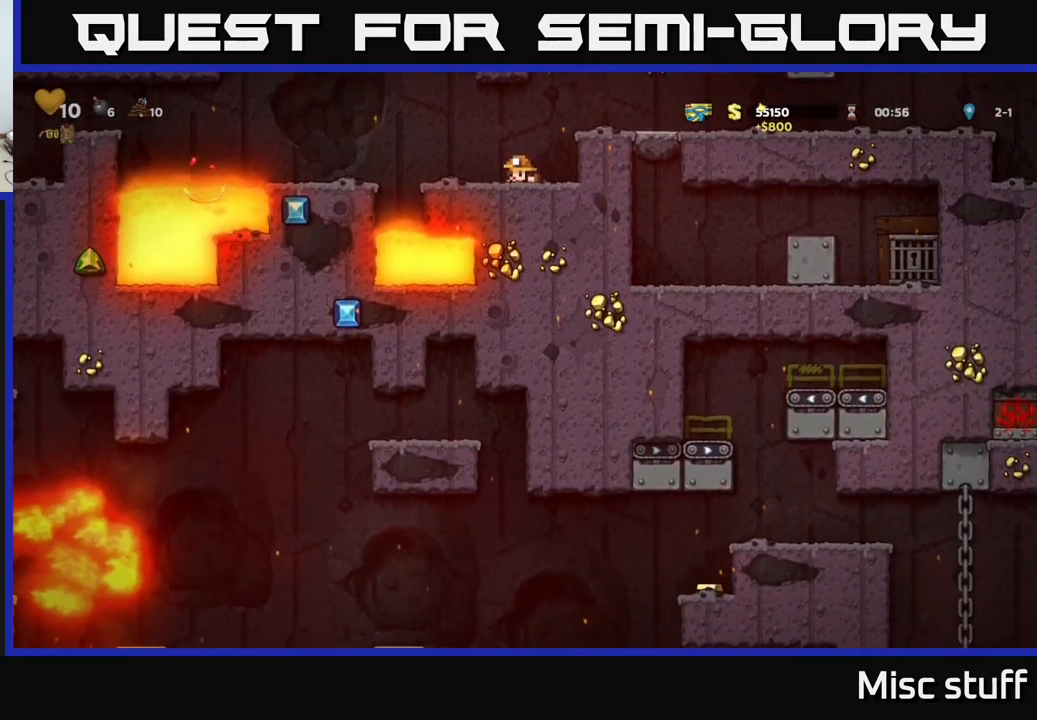
{"buttons": [], "left_stick": "center", "events": [[484, "DPAD_DOWN", "up"]]}
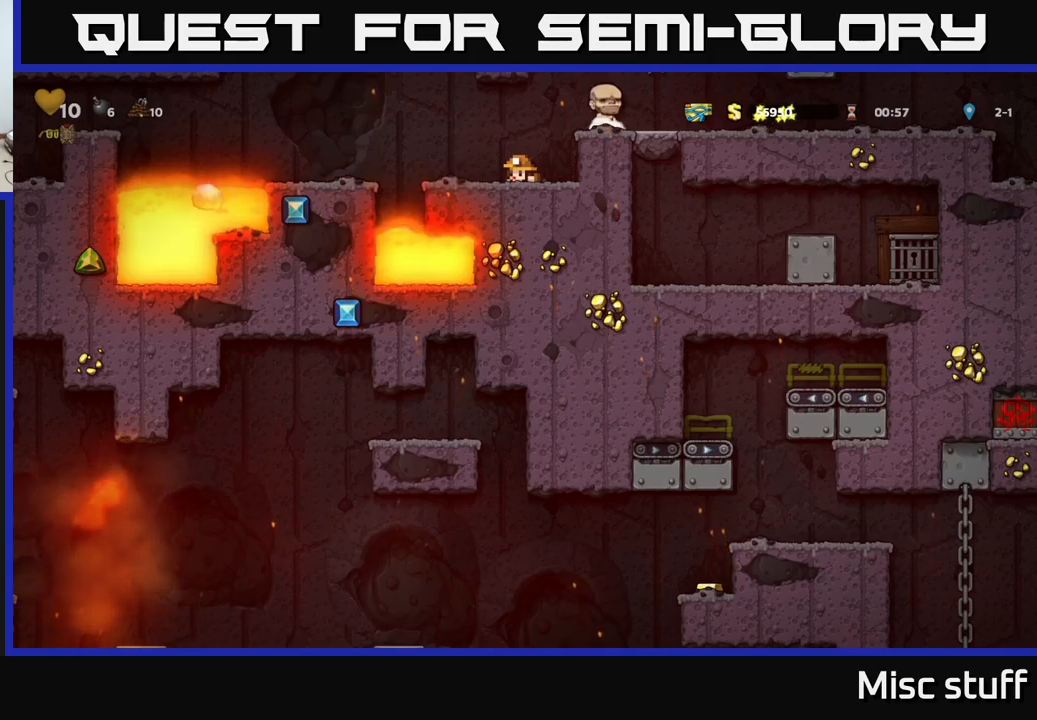
{"buttons": [], "left_stick": "center", "events": [[16, "A", "down"], [16, "DPAD_RIGHT", "down"], [166, "A", "up"], [266, "DPAD_RIGHT", "up"]]}
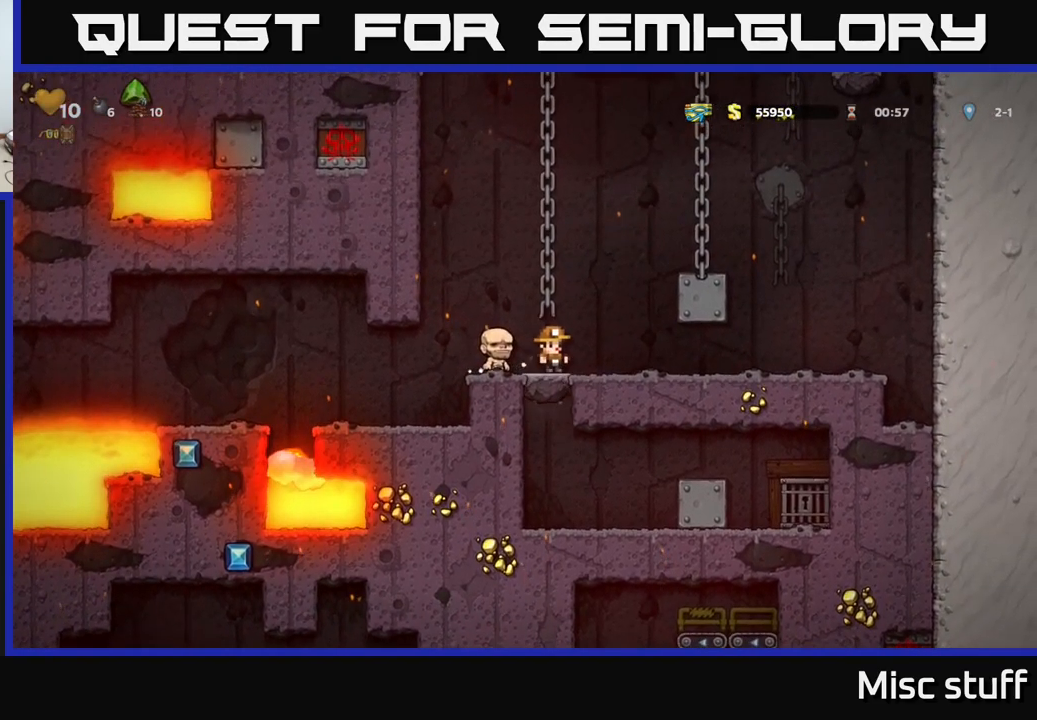
{"buttons": ["DPAD_UP"], "left_stick": "center", "events": [[33, "A", "down"], [66, "DPAD_UP", "down"], [83, "DPAD_LEFT", "down"], [150, "DPAD_LEFT", "up"], [183, "A", "up"]]}
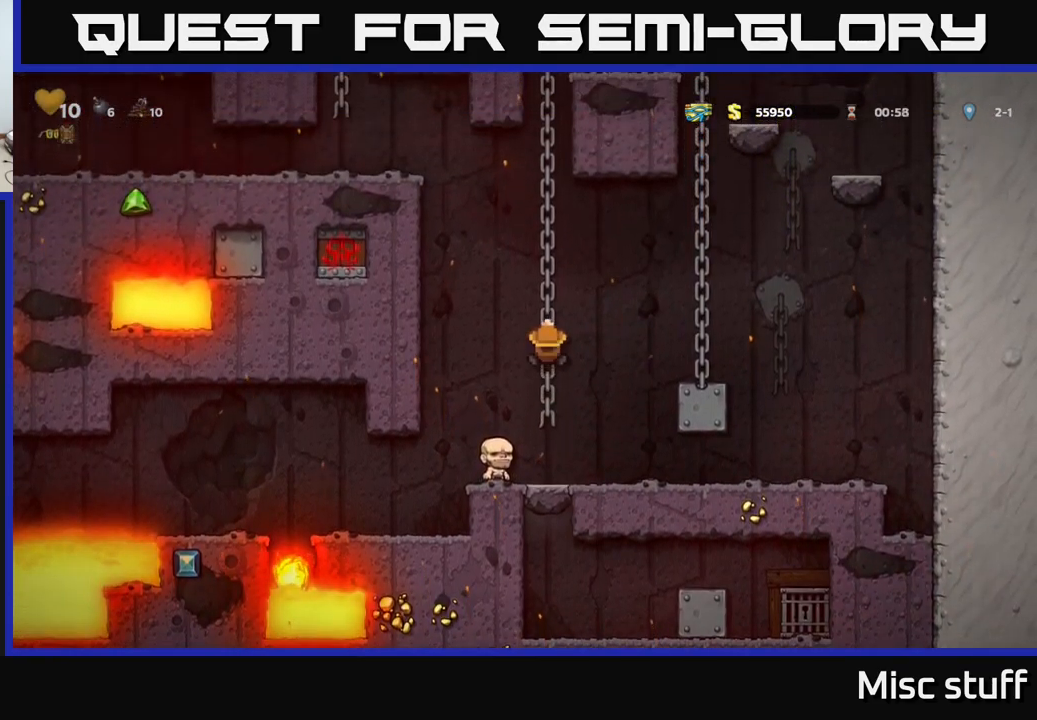
{"buttons": ["A", "DPAD_LEFT"], "left_stick": "center", "events": [[400, "DPAD_LEFT", "down"], [416, "A", "down"], [433, "DPAD_UP", "up"]]}
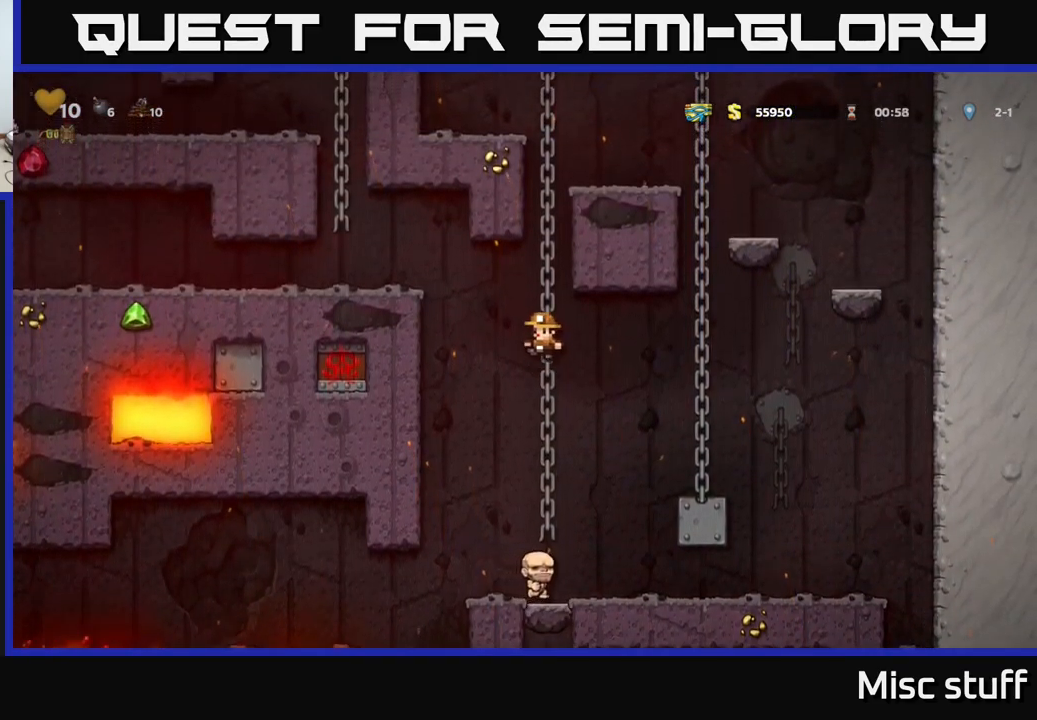
{"buttons": ["DPAD_LEFT"], "left_stick": "center", "events": [[266, "A", "up"]]}
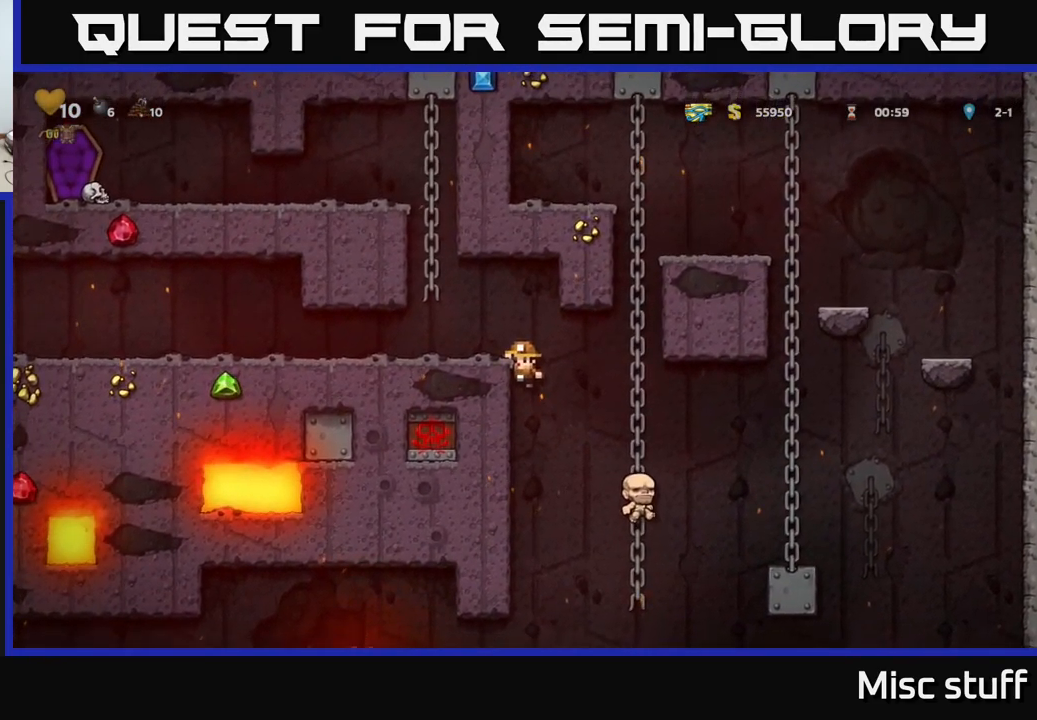
{"buttons": ["DPAD_LEFT"], "left_stick": "center", "events": [[83, "A", "down"], [150, "A", "up"]]}
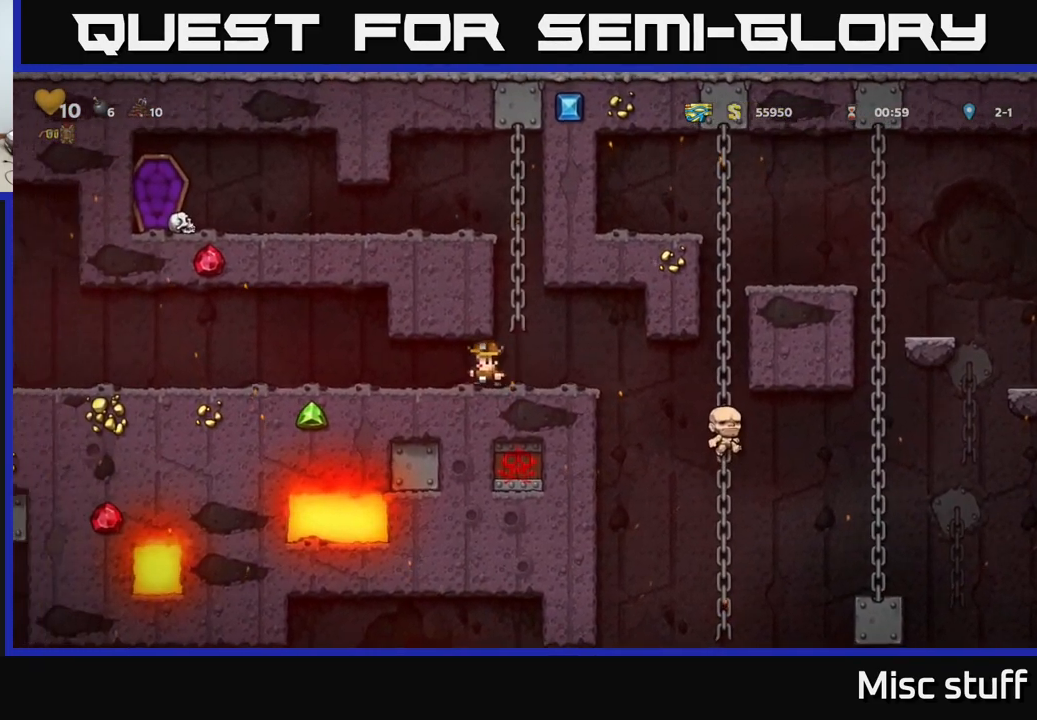
{"buttons": ["DPAD_LEFT"], "left_stick": "center", "events": []}
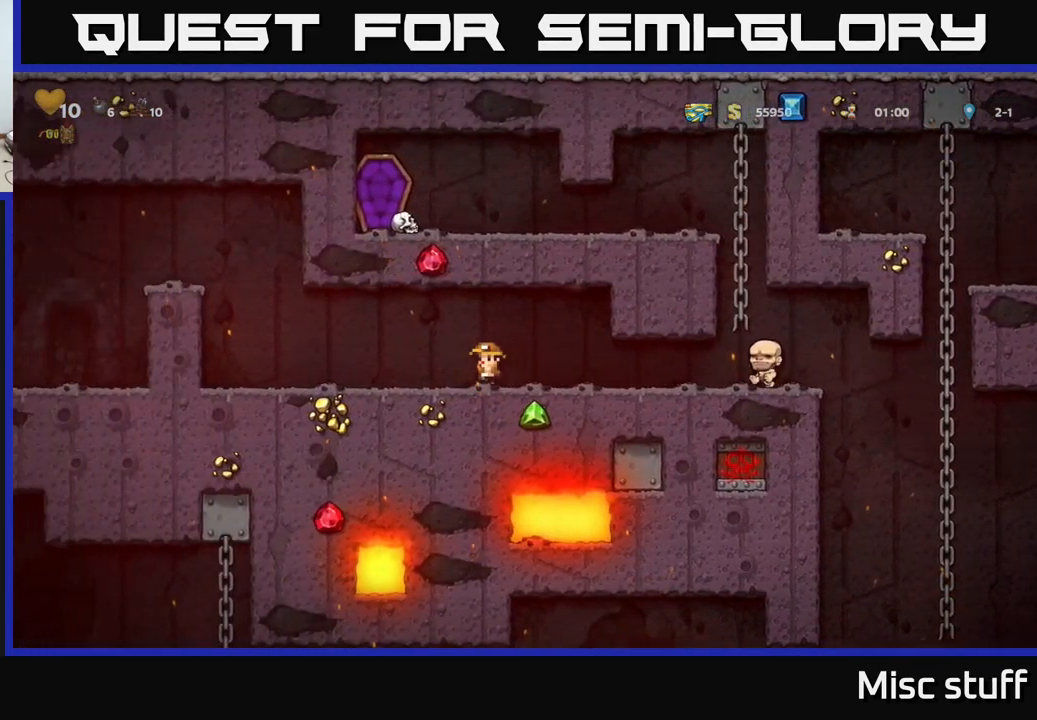
{"buttons": ["A", "DPAD_LEFT"], "left_stick": "center", "events": [[366, "A", "down"]]}
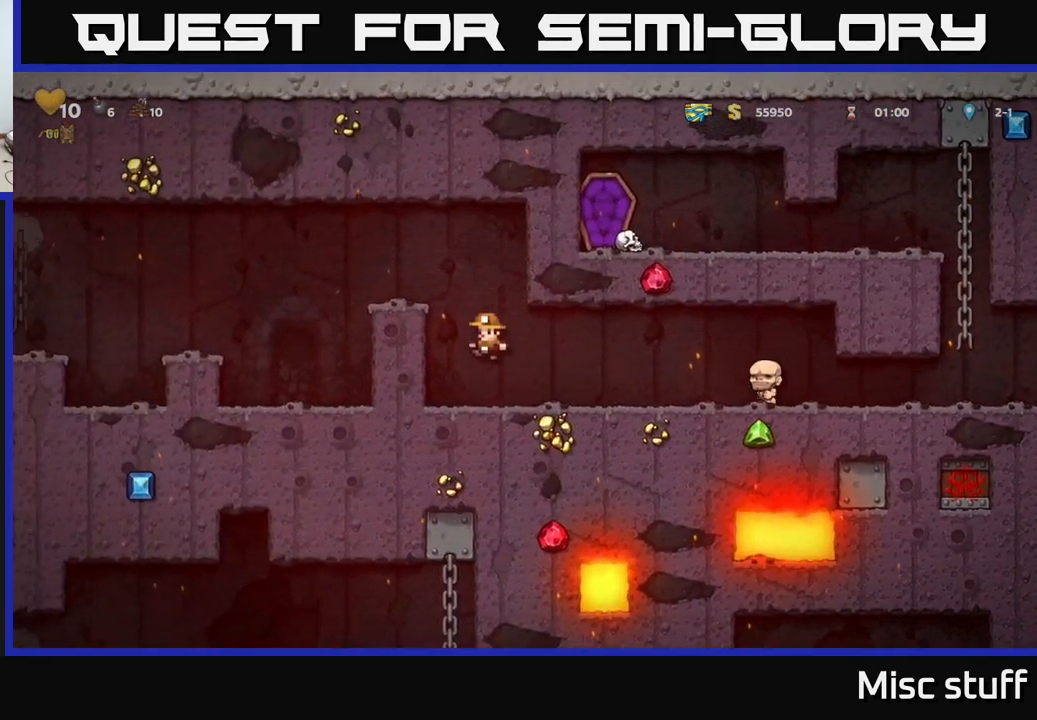
{"buttons": ["DPAD_LEFT"], "left_stick": "center", "events": [[50, "A", "up"], [166, "A", "down"], [316, "A", "up"]]}
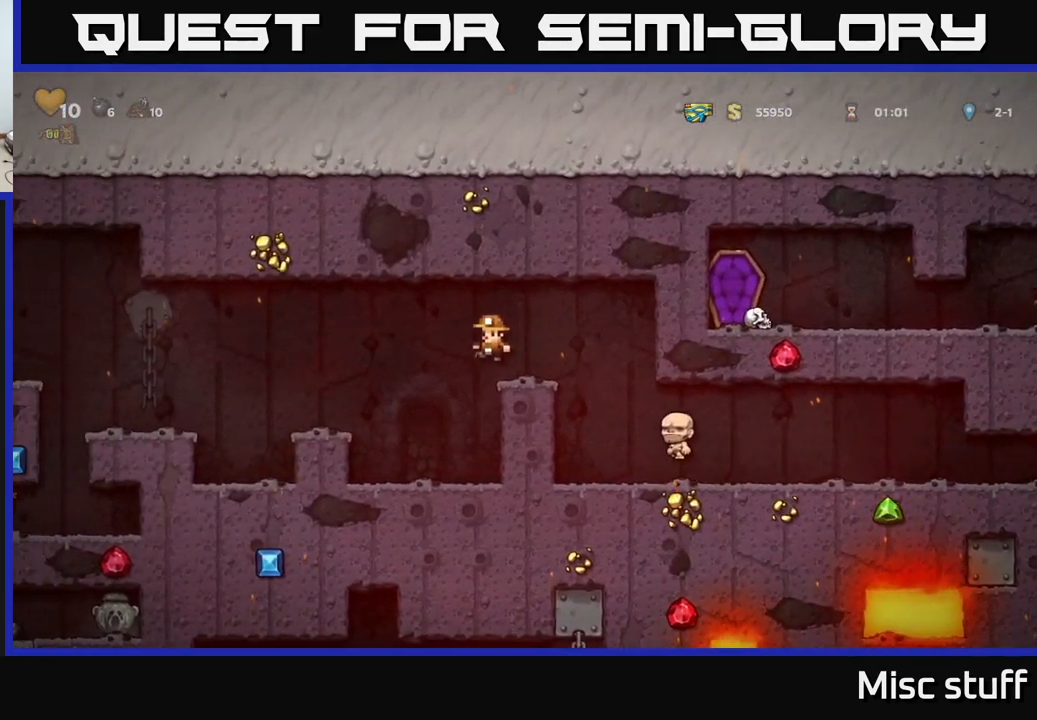
{"buttons": [], "left_stick": "center", "events": [[16, "DPAD_LEFT", "up"], [83, "DPAD_LEFT", "down"], [233, "DPAD_LEFT", "up"], [316, "A", "down"], [350, "DPAD_LEFT", "down"], [433, "A", "up"], [500, "DPAD_LEFT", "up"]]}
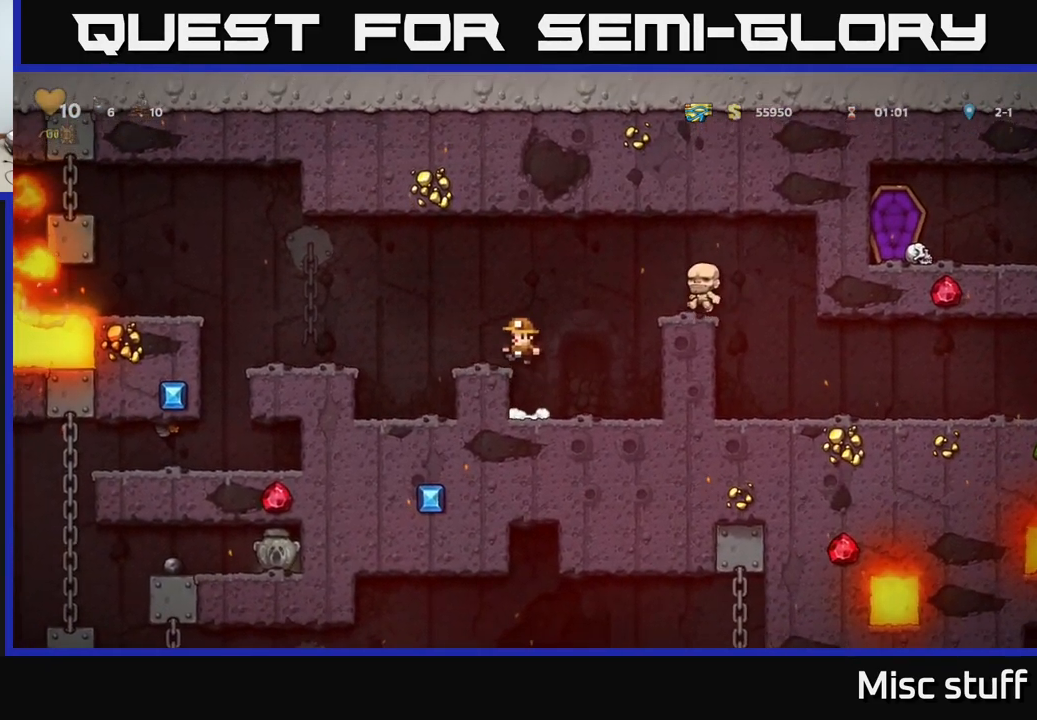
{"buttons": ["DPAD_LEFT"], "left_stick": "center", "events": [[133, "DPAD_LEFT", "down"], [166, "A", "down"], [332, "A", "up"]]}
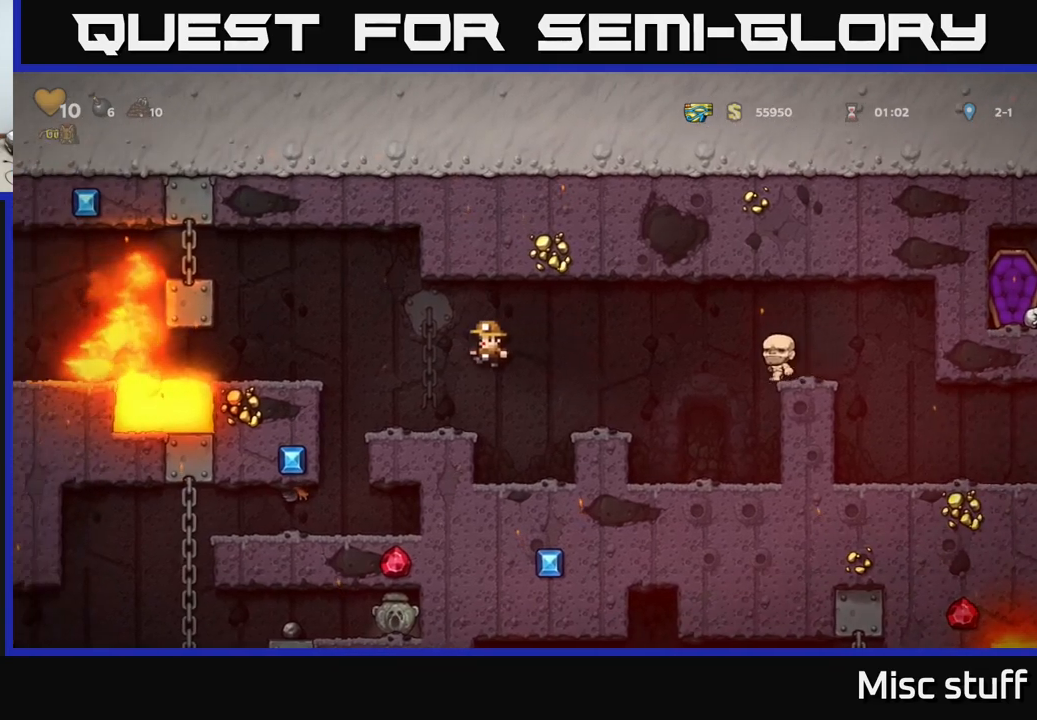
{"buttons": [], "left_stick": "center", "events": [[267, "DPAD_LEFT", "up"]]}
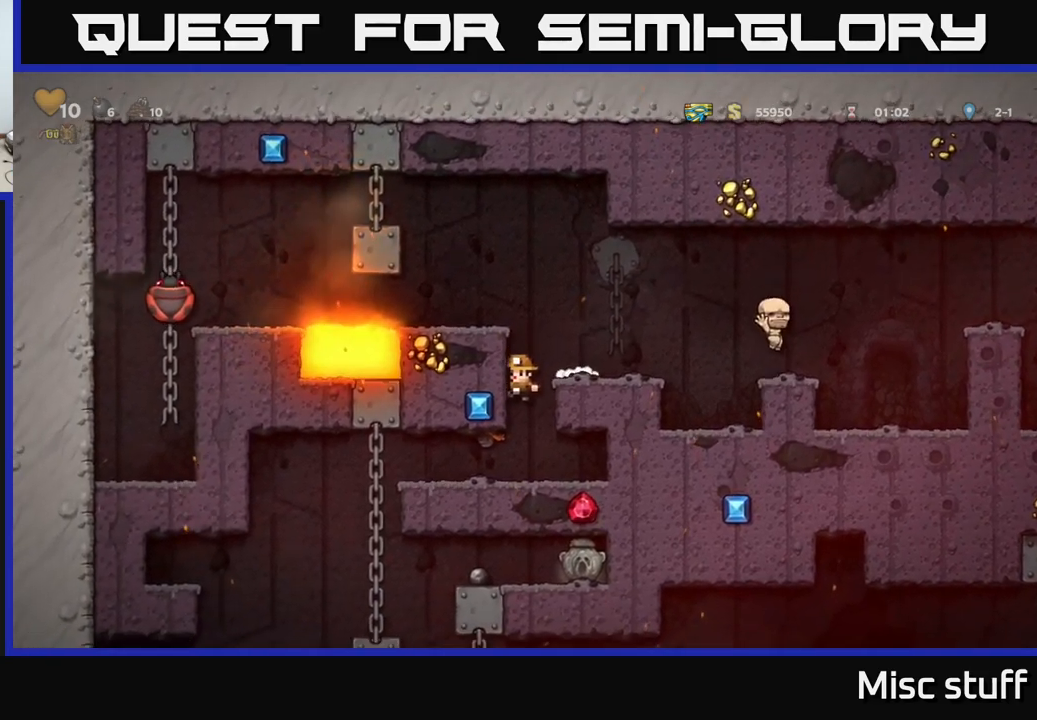
{"buttons": ["DPAD_UP", "DPAD_LEFT"], "left_stick": "center", "events": [[183, "DPAD_LEFT", "down"], [467, "DPAD_UP", "down"]]}
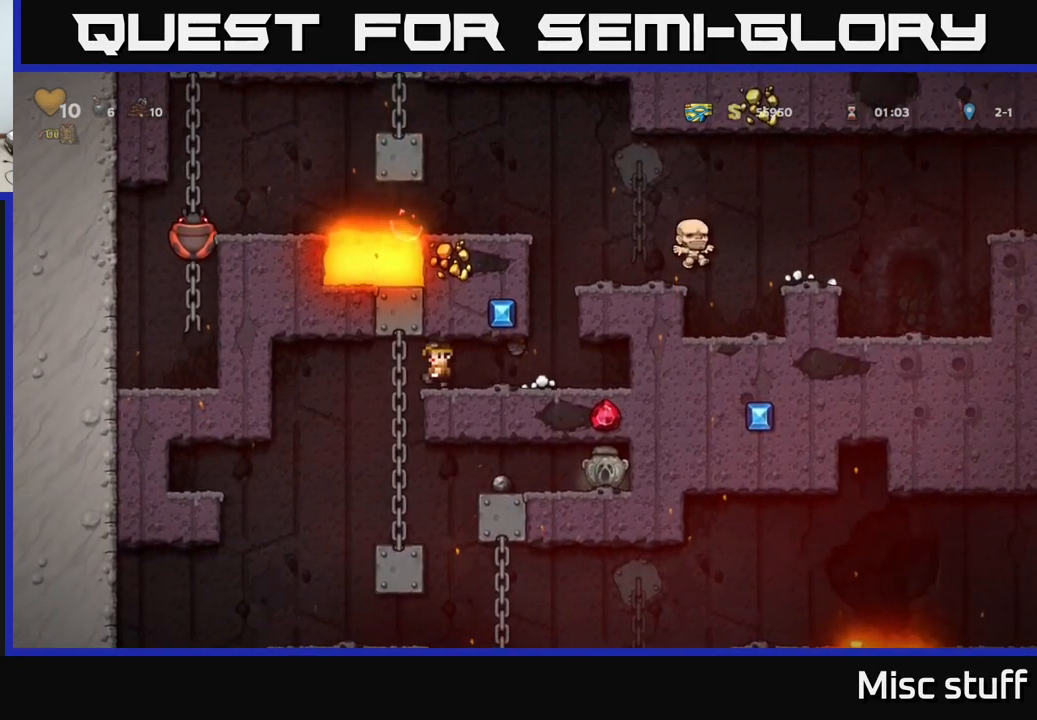
{"buttons": [], "left_stick": "center", "events": [[33, "DPAD_UP", "up"], [67, "DPAD_DOWN", "down"], [83, "DPAD_LEFT", "up"], [100, "A", "down"], [200, "A", "up"], [200, "DPAD_DOWN", "up"]]}
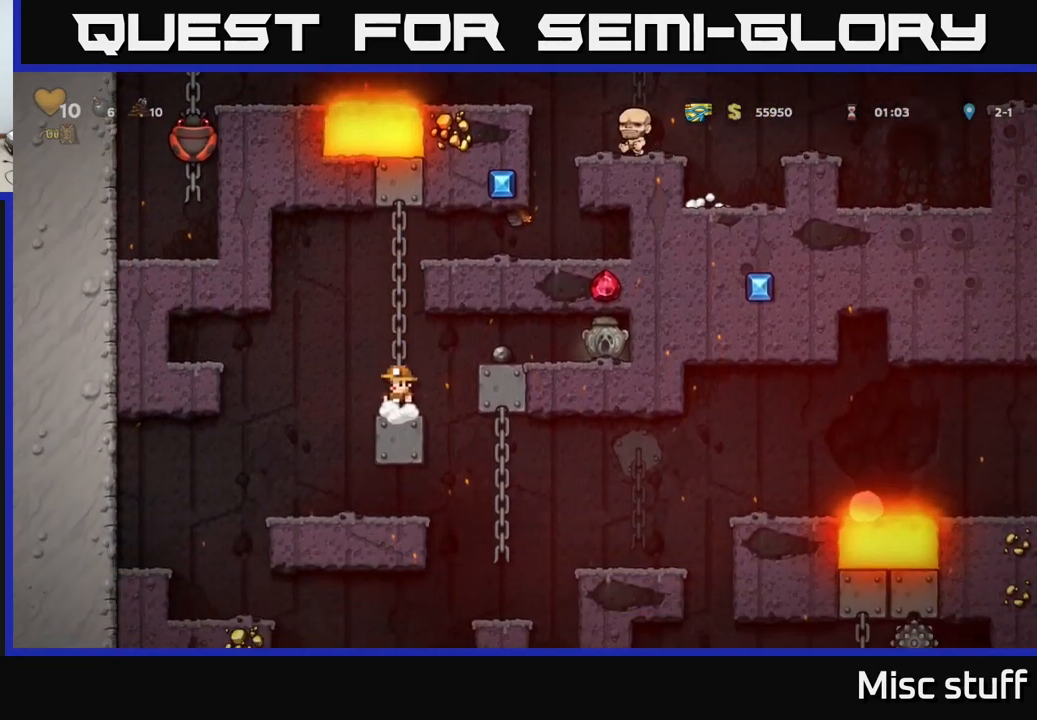
{"buttons": [], "left_stick": "center", "events": [[17, "DPAD_LEFT", "down"], [200, "DPAD_LEFT", "up"]]}
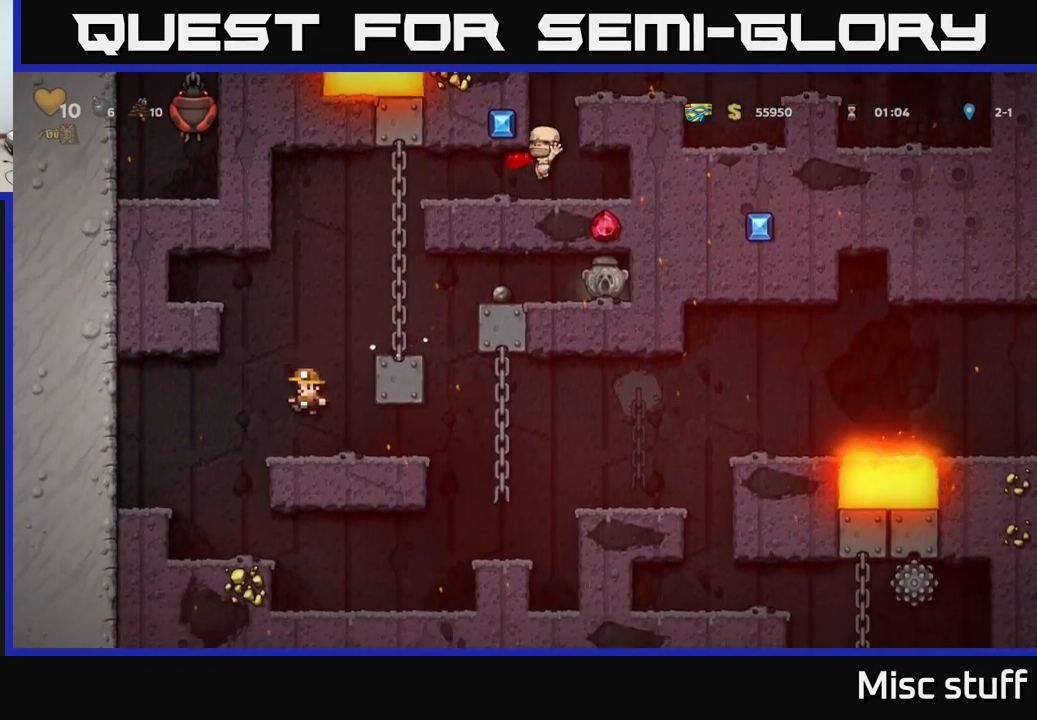
{"buttons": ["DPAD_DOWN"], "left_stick": "center", "events": [[117, "DPAD_DOWN", "down"]]}